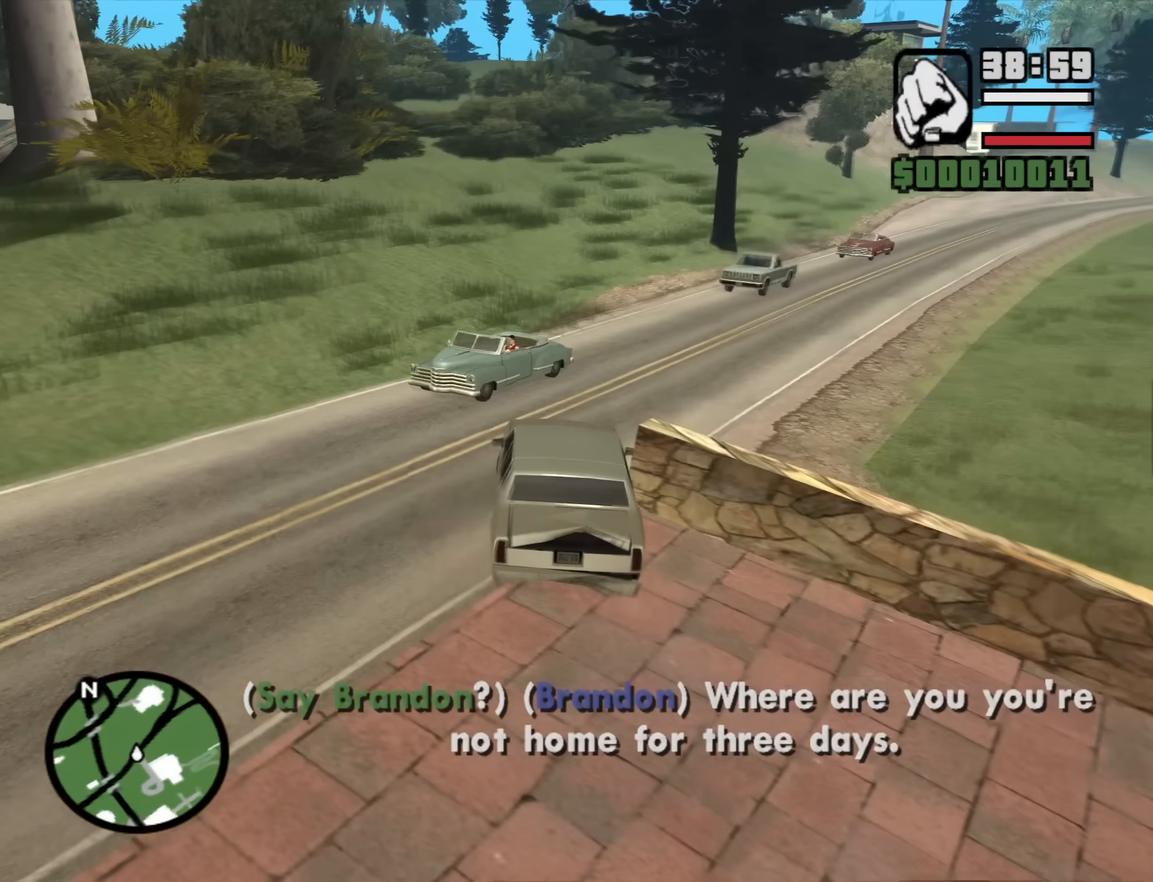
Gameplay with keyboard and mouse; each line is a JSON object with the keys and mouse buttons held at the frame after it. "events" lists presses ("down") and releases ("up") of "1", "2", "3", "4", "5", "6", "a", "alt", "b", "c", "ctrl", "d", "down", "e", "escape", "f", "f1", "f2", "f3", "g", "h", "left", "n", "num2", "q", "r", "right", "s", "shift", "space", "t", "tab", "up", "v", "w", "x", "y", "z", "mouse_left", "mouse_middle", "mouse_right", "mouse_wheel_up" and "mouse_wheel_down" between this image and that frame as [ms after this image, input, new state], when the widget could be followed in between. "mouse_left", "mouse_middle", "mouse_right", "mouse_wheel_up", "mouse_wheel_down" = the "left", "middle", "right", "wheel_up", "wheel_down" buttons of the "mouse" list. No other keys are recorded. Mouse movement is not recorded.
{"keys": ["d", "w"], "mouse": [], "events": [[150, "d", "up"], [283, "d", "down"]]}
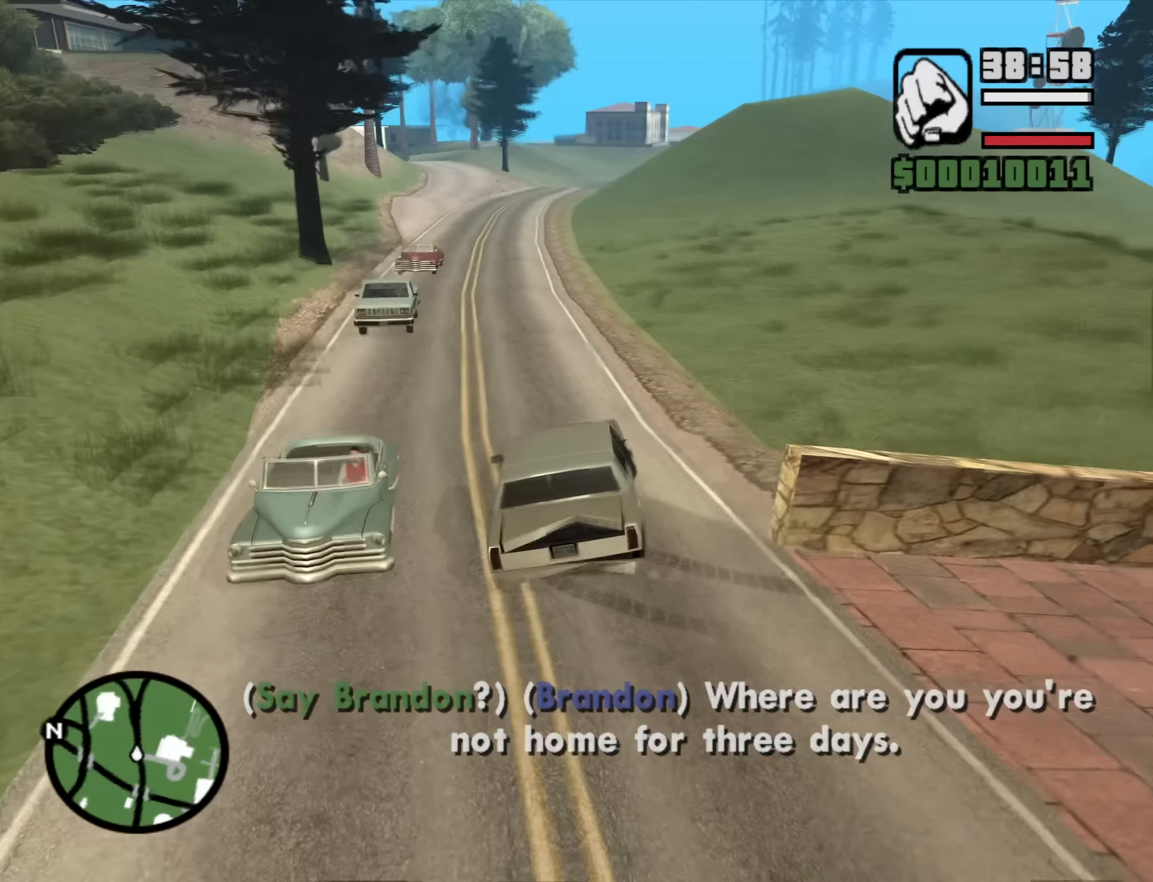
{"keys": ["a", "w"], "mouse": [], "events": [[16, "a", "down"], [66, "d", "up"]]}
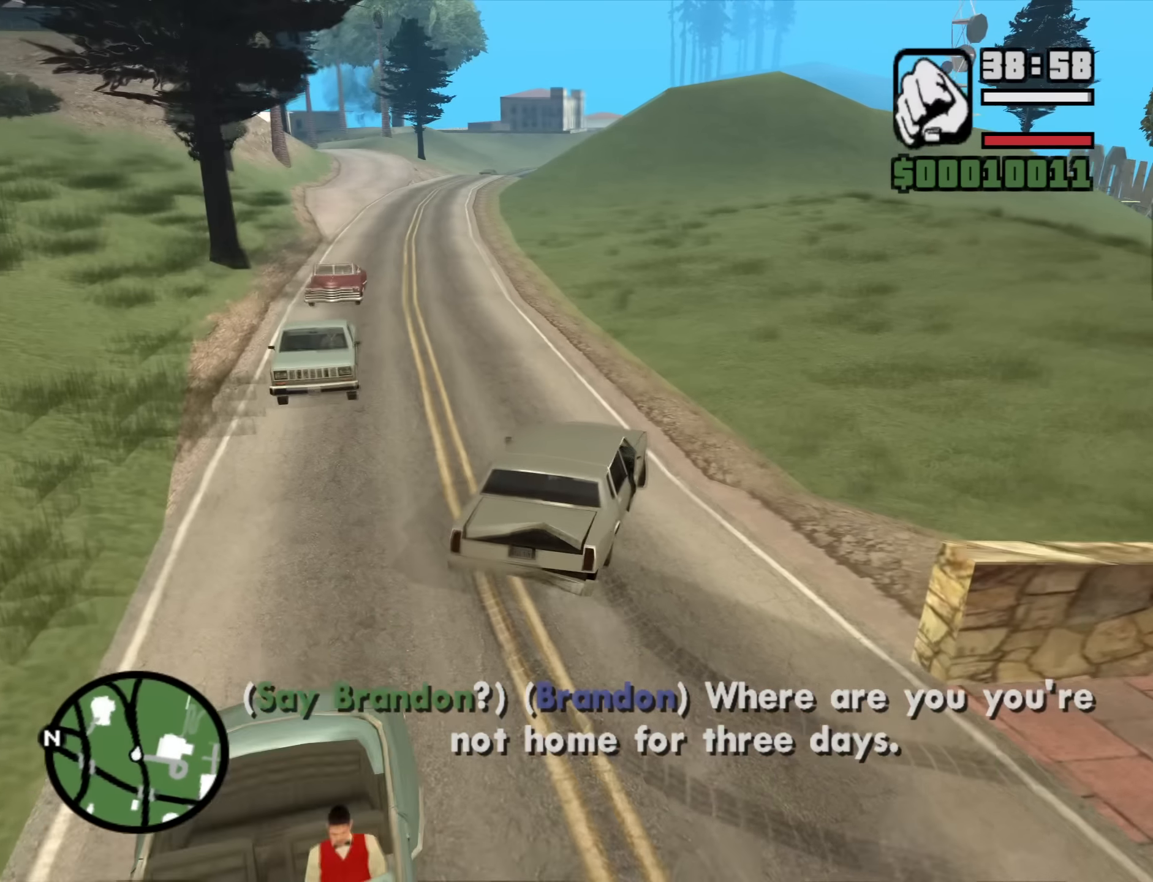
{"keys": ["a", "w"], "mouse": [], "events": [[133, "a", "up"], [450, "a", "down"]]}
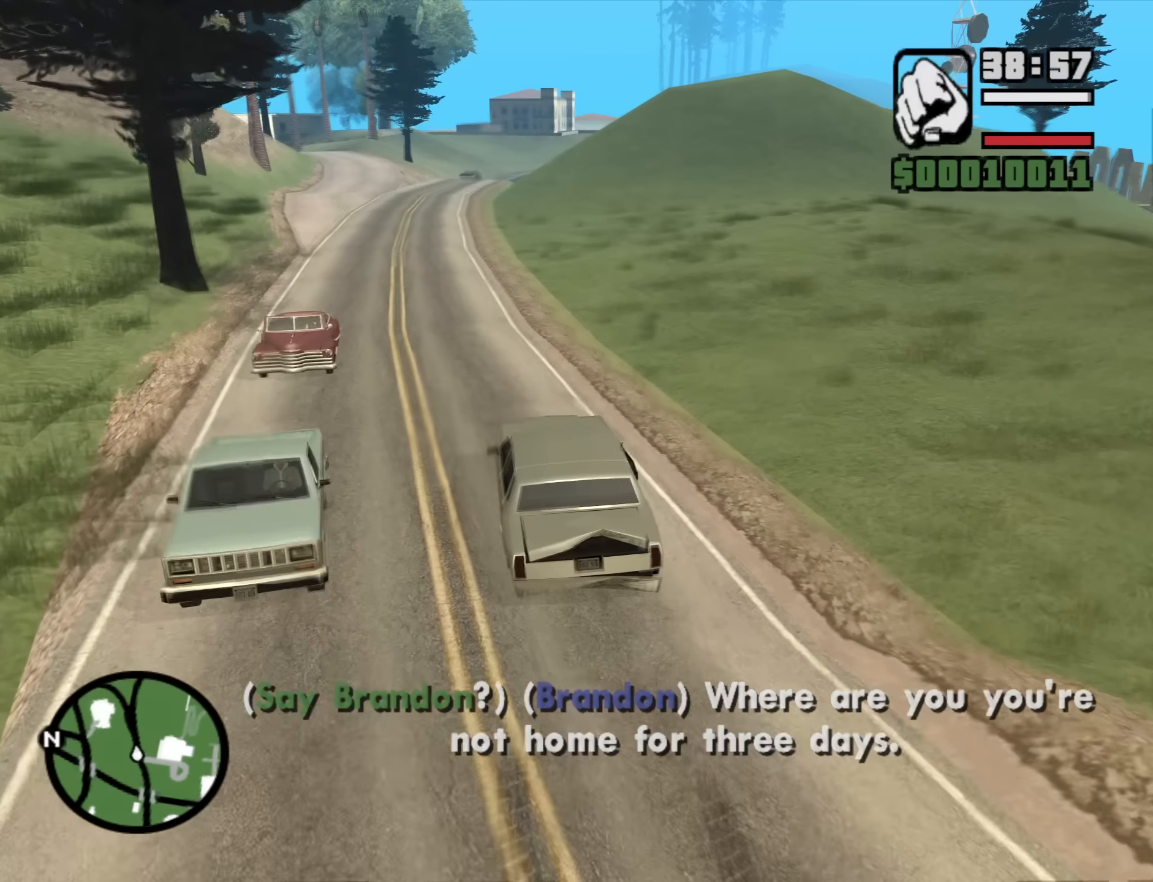
{"keys": ["w"], "mouse": [], "events": [[150, "a", "up"]]}
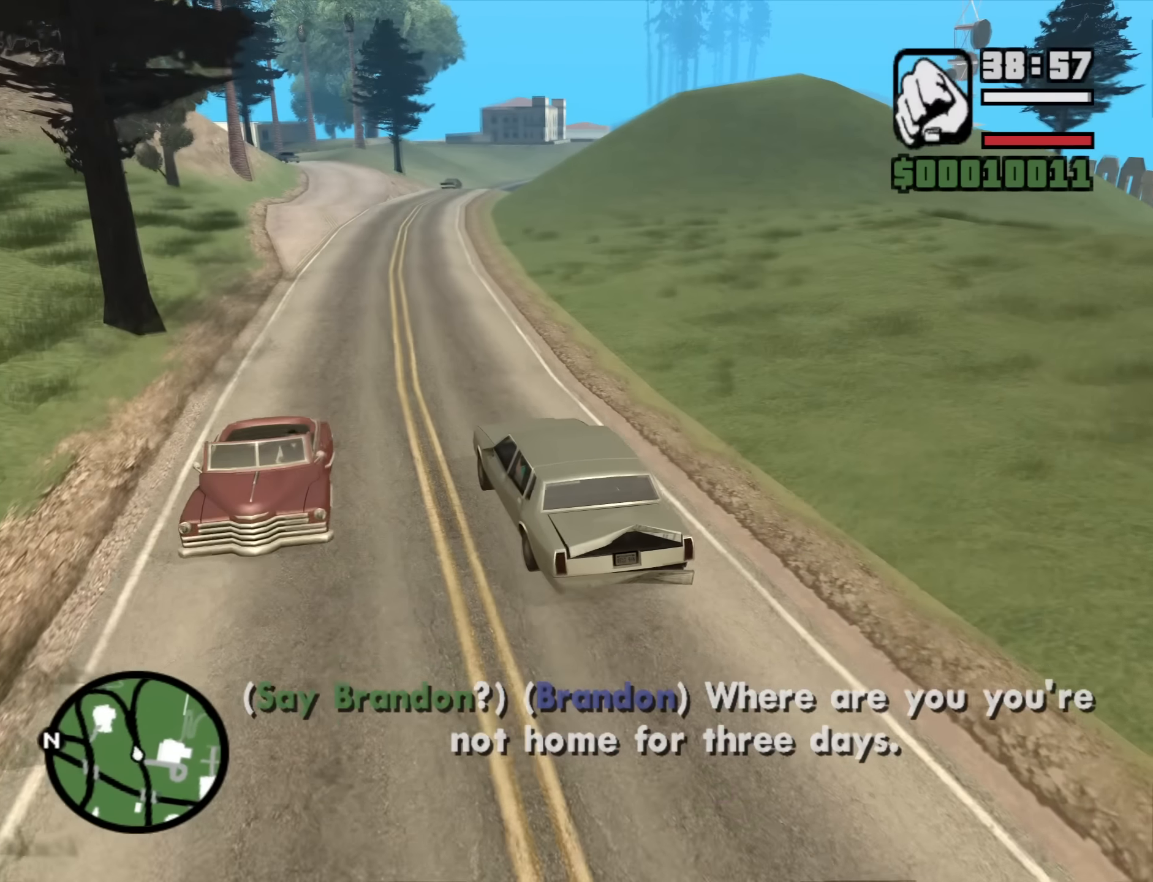
{"keys": ["w"], "mouse": [], "events": [[116, "d", "down"], [250, "d", "up"]]}
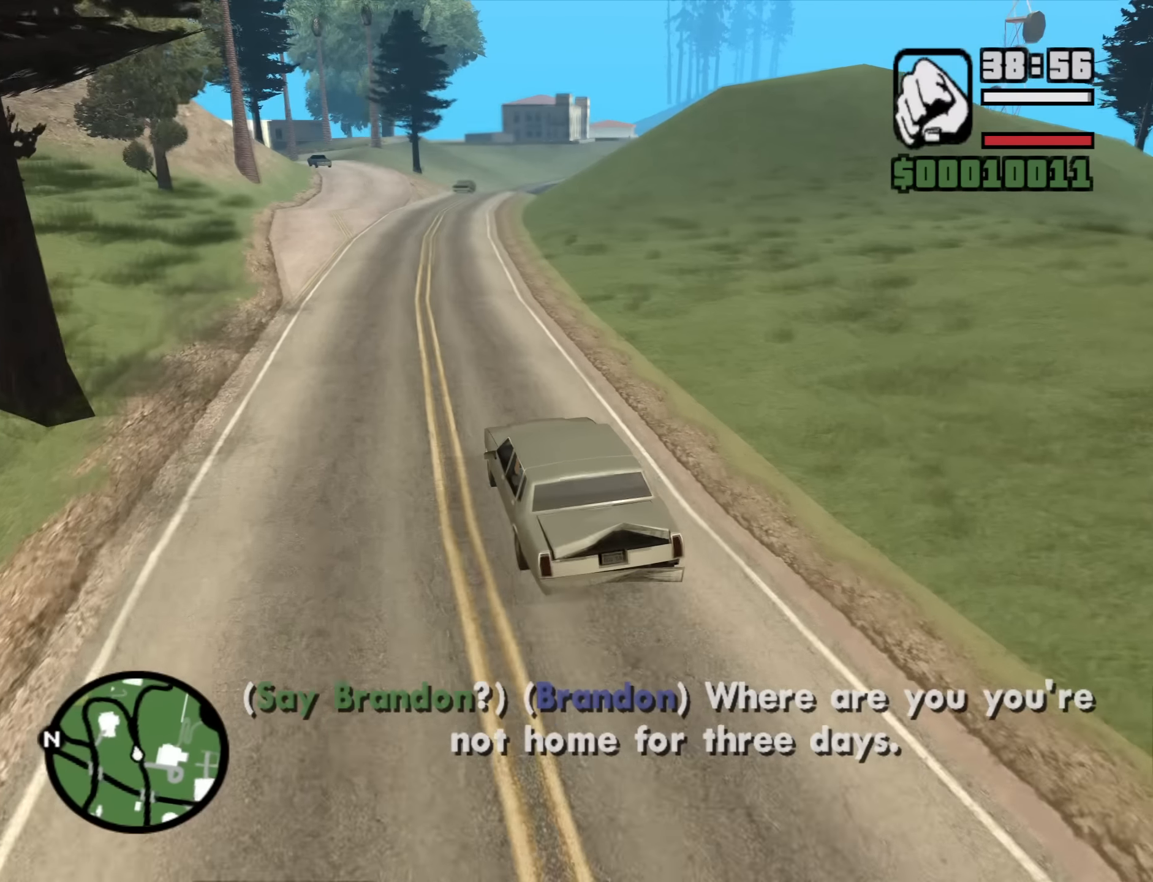
{"keys": ["w"], "mouse": [], "events": []}
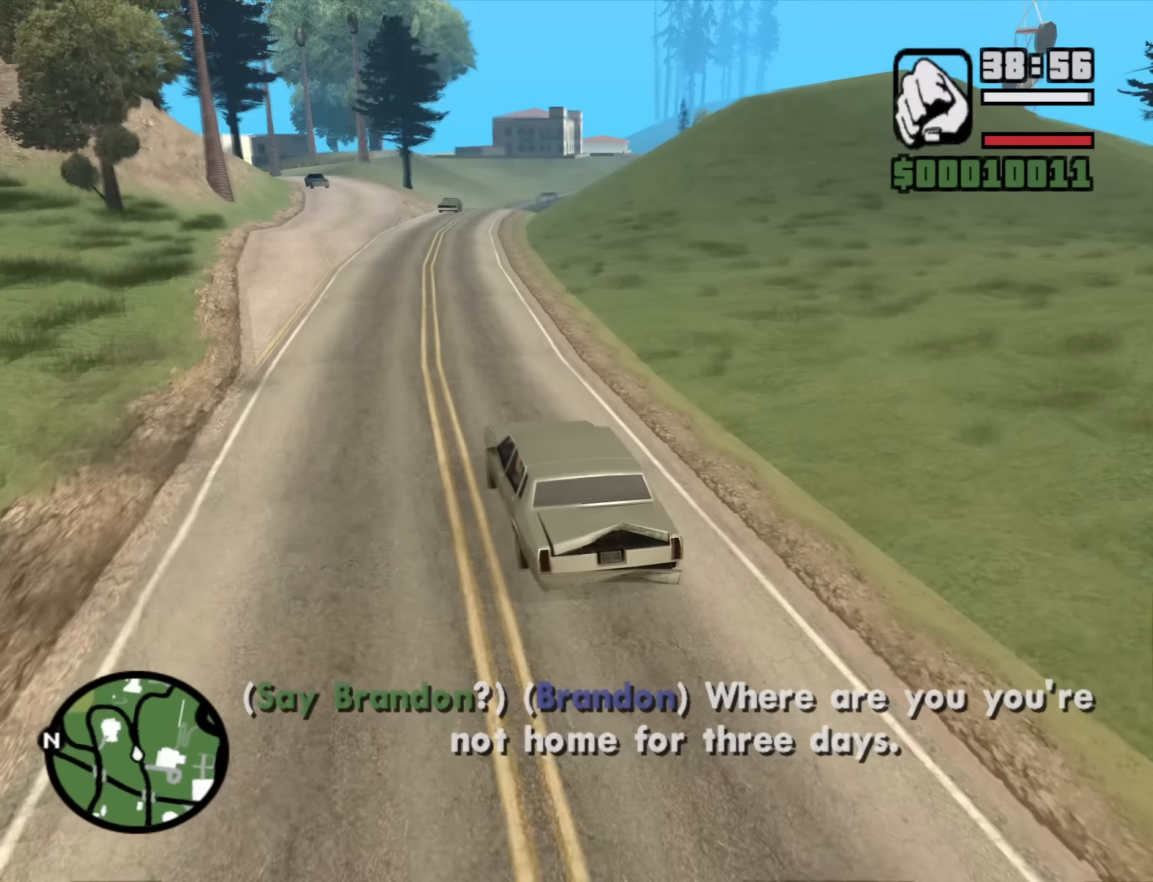
{"keys": ["w"], "mouse": [], "events": []}
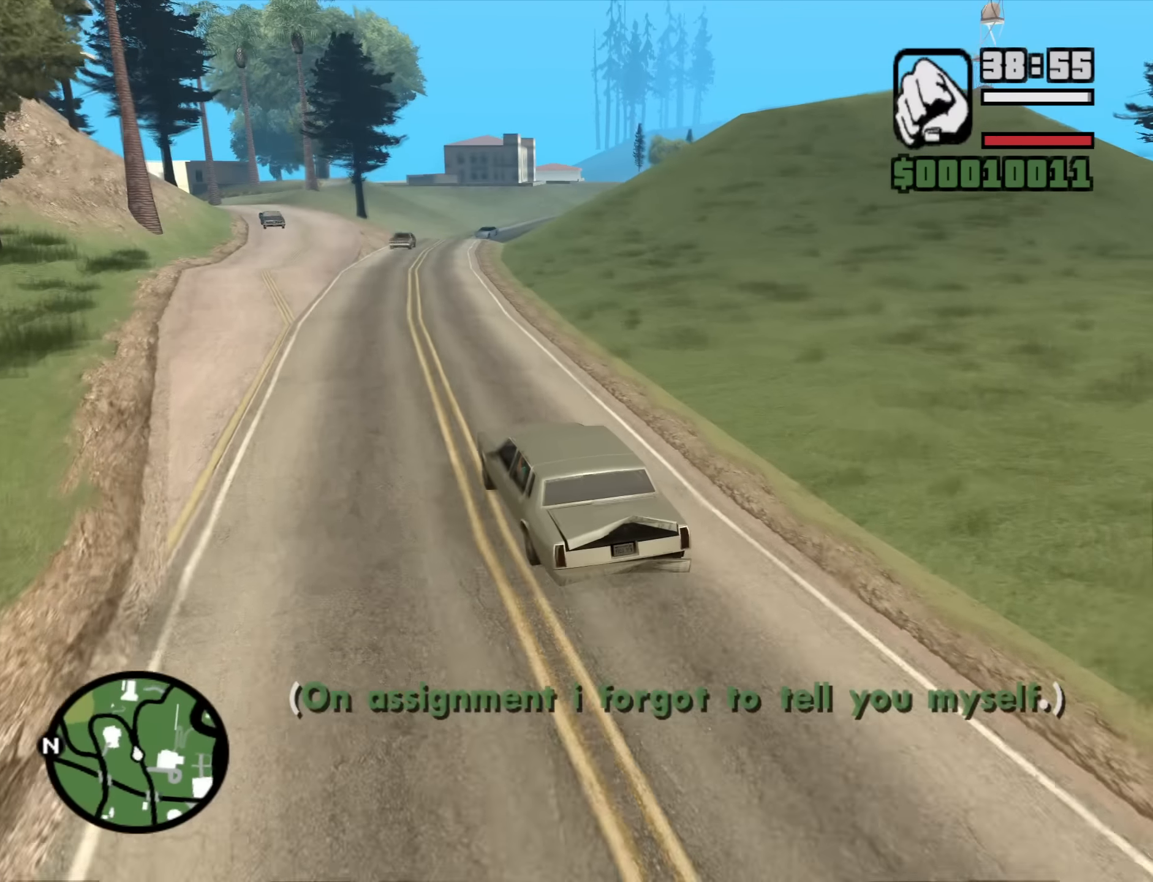
{"keys": ["w"], "mouse": [], "events": [[300, "d", "down"], [433, "d", "up"]]}
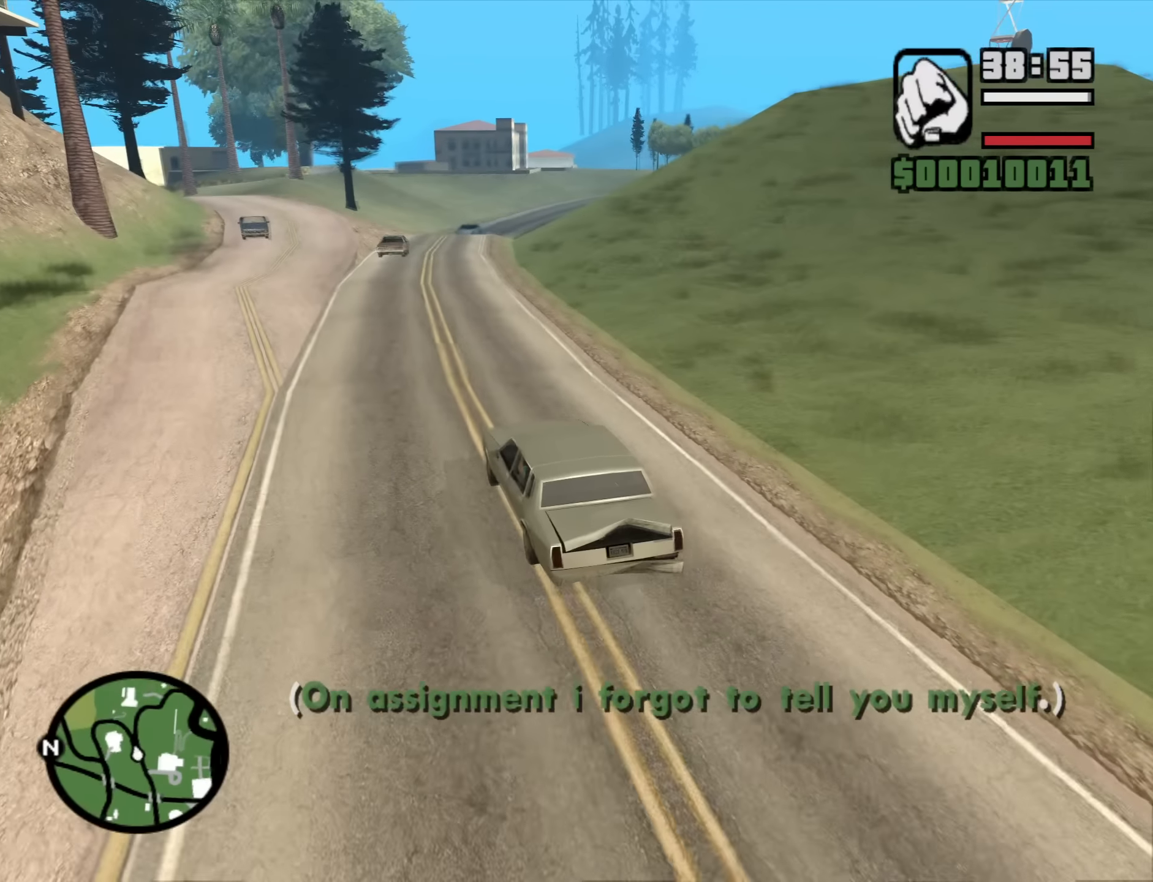
{"keys": ["w"], "mouse": [], "events": [[216, "d", "down"], [500, "d", "up"]]}
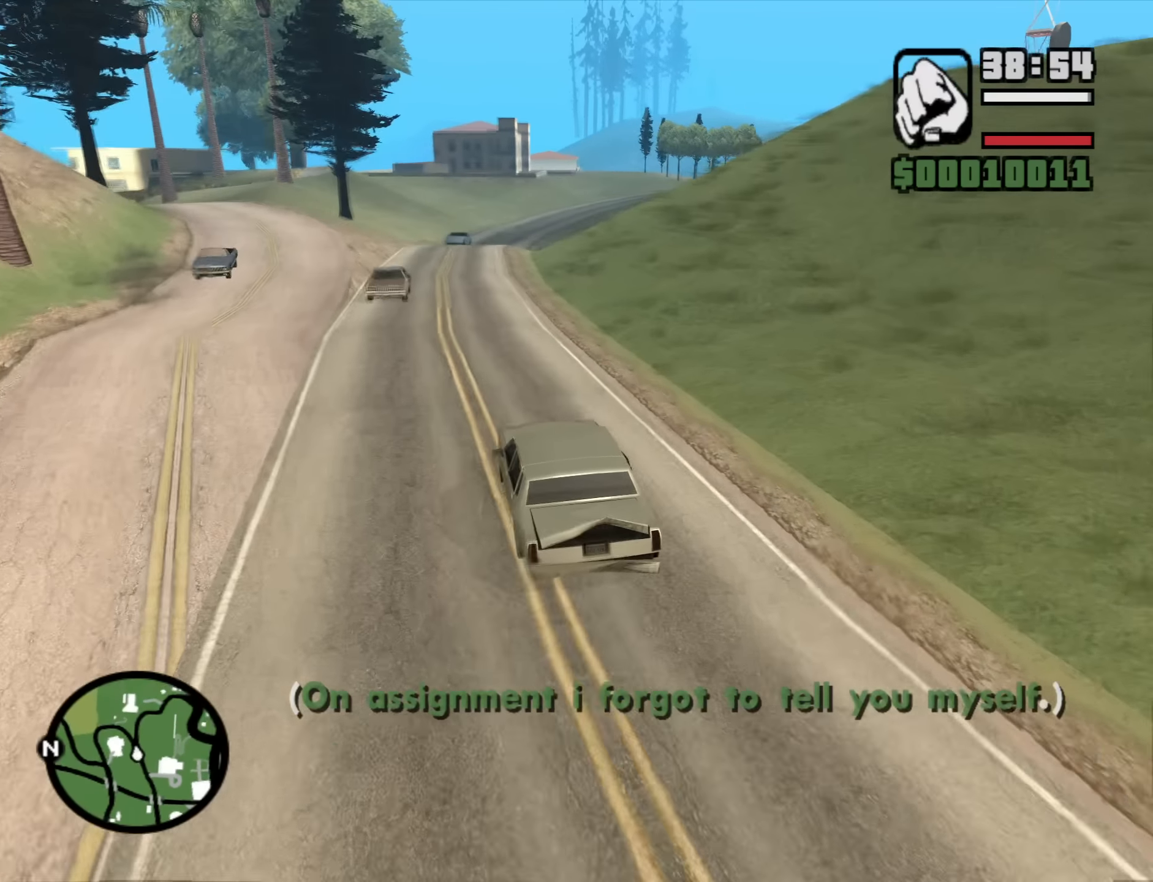
{"keys": ["w"], "mouse": [], "events": [[150, "a", "down"], [283, "a", "up"]]}
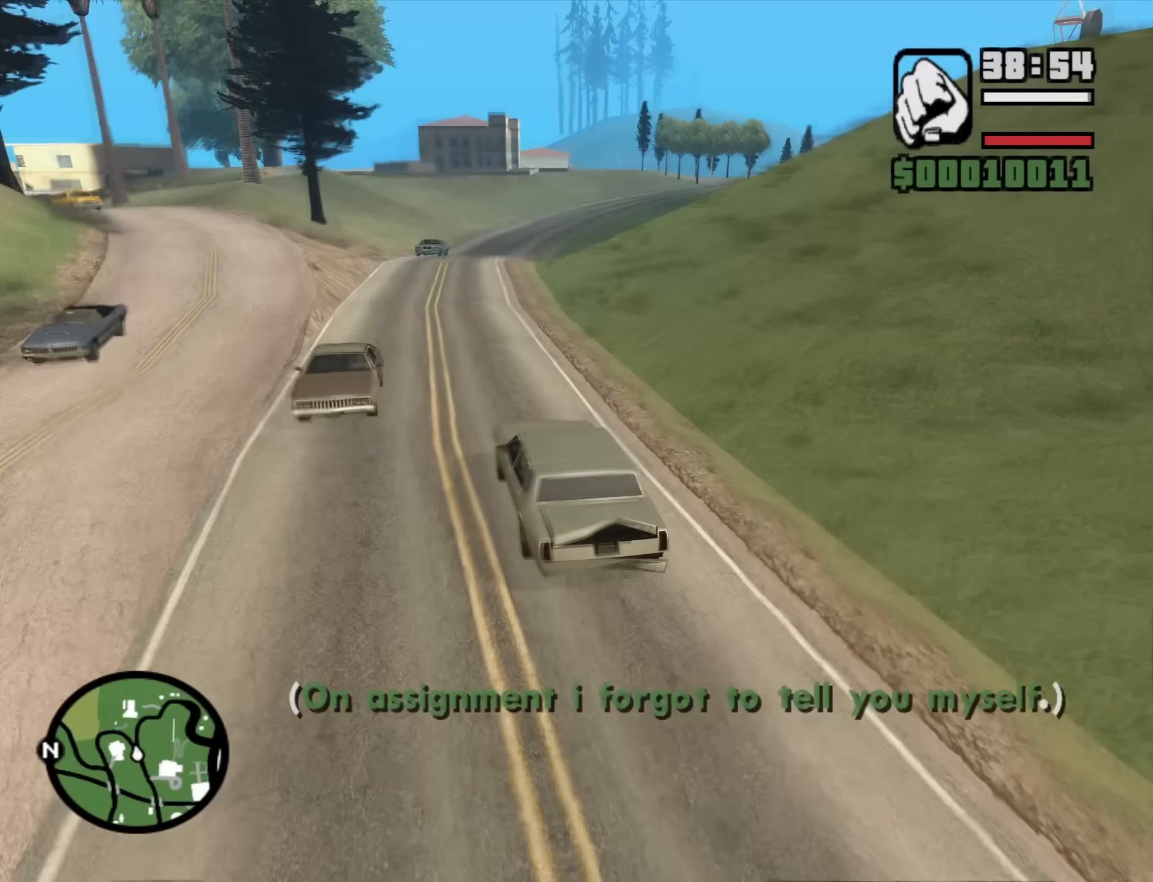
{"keys": ["d", "w"], "mouse": [], "events": [[350, "d", "down"]]}
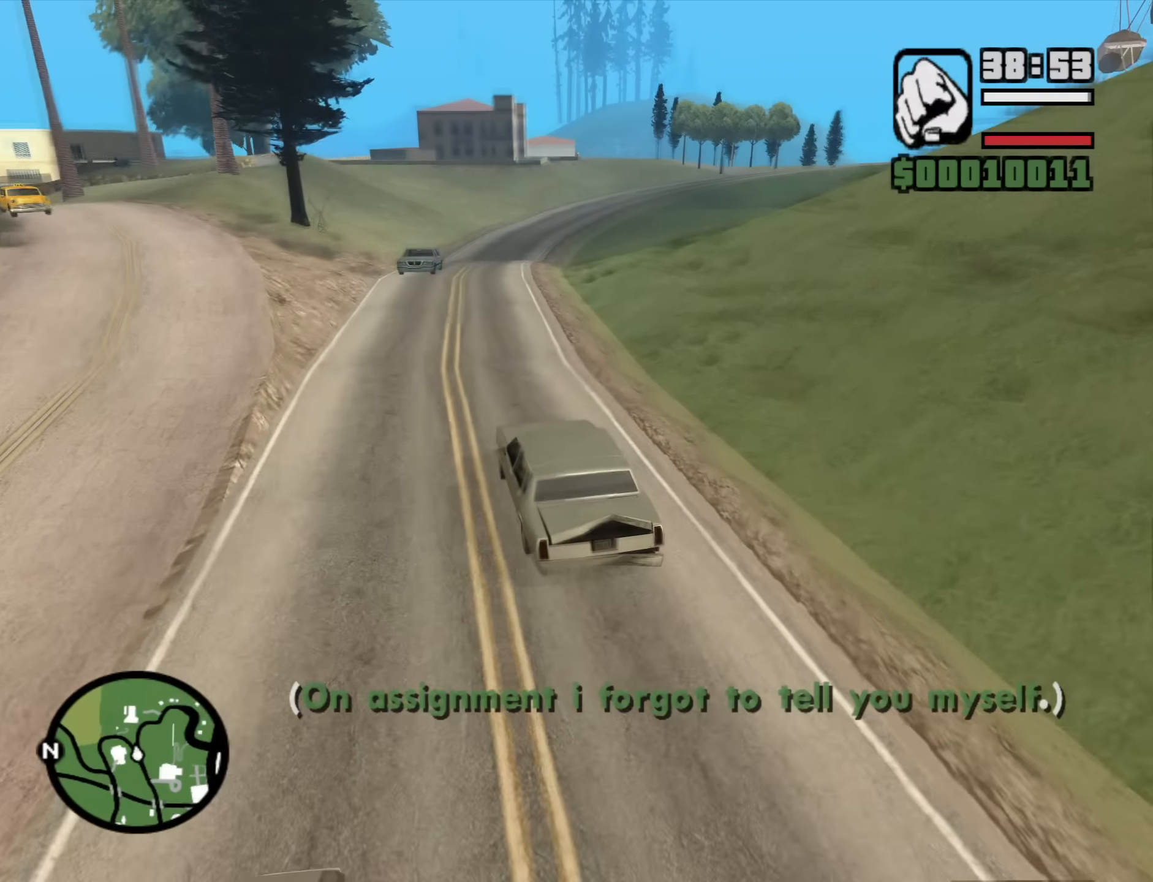
{"keys": ["a", "w"], "mouse": [], "events": [[167, "d", "up"], [450, "a", "down"]]}
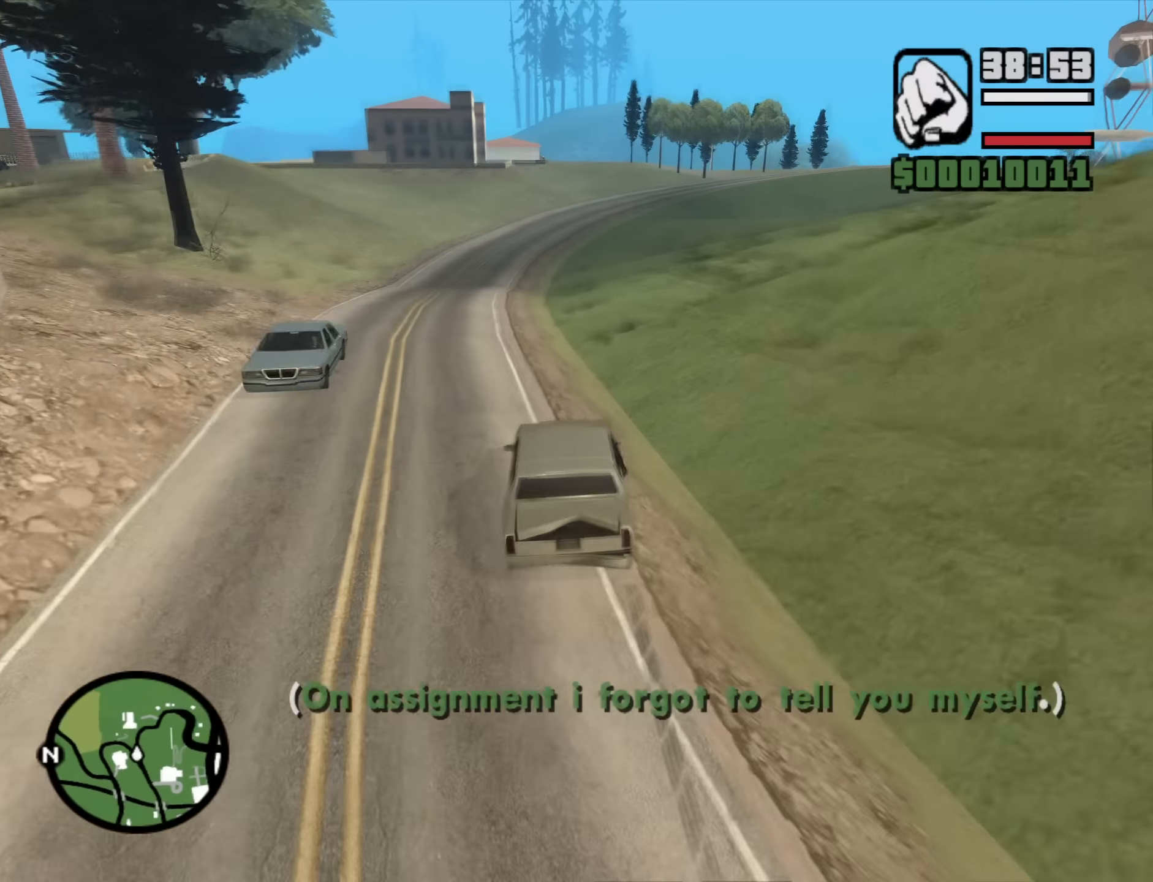
{"keys": [], "mouse": [], "events": [[50, "w", "up"], [100, "a", "up"]]}
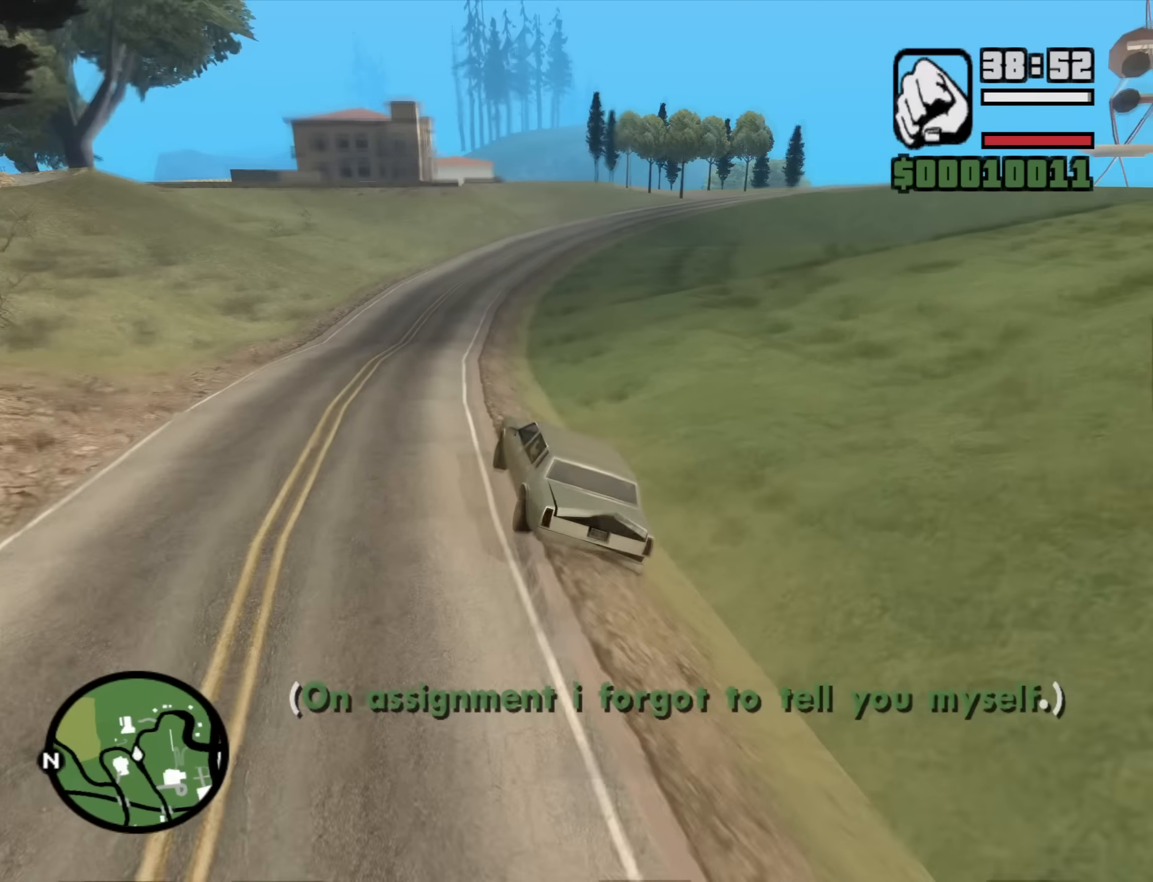
{"keys": ["d"], "mouse": [], "events": [[484, "d", "down"]]}
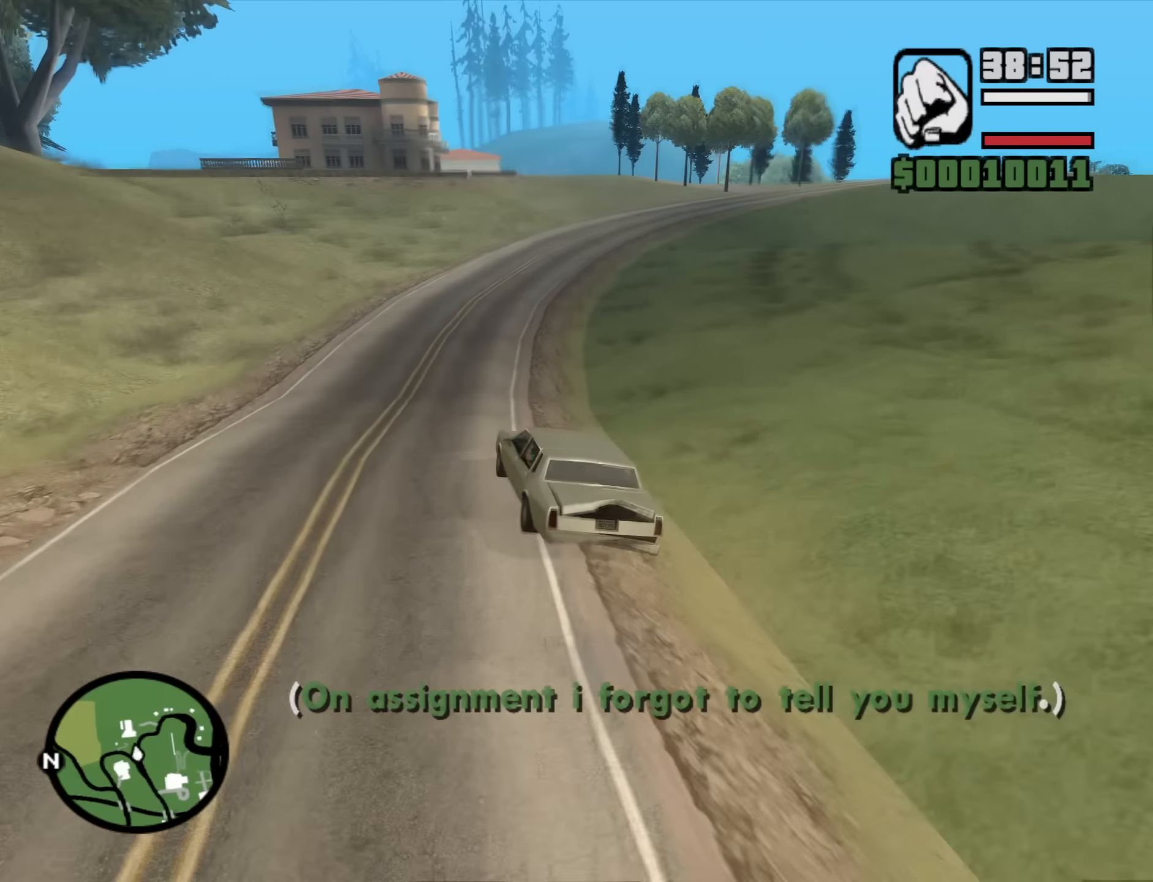
{"keys": [], "mouse": [], "events": [[417, "d", "up"]]}
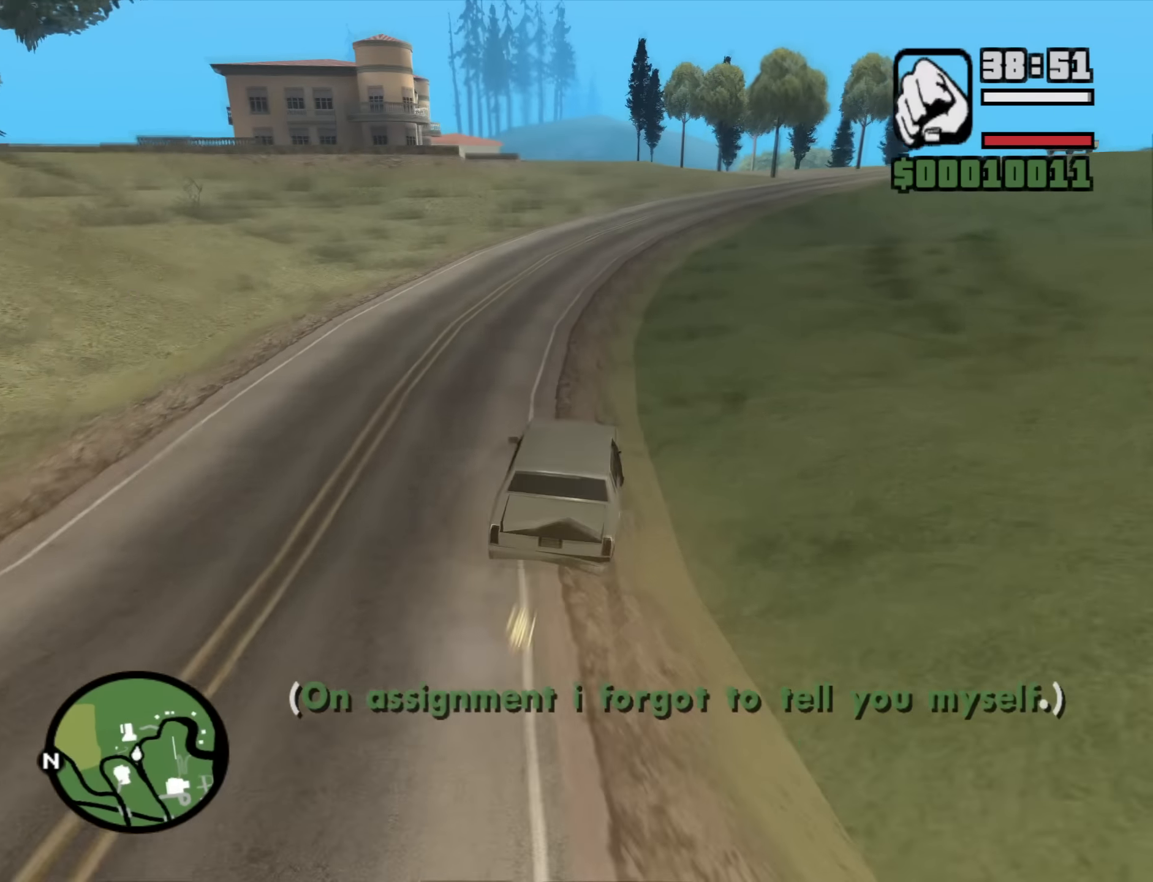
{"keys": [], "mouse": [], "events": []}
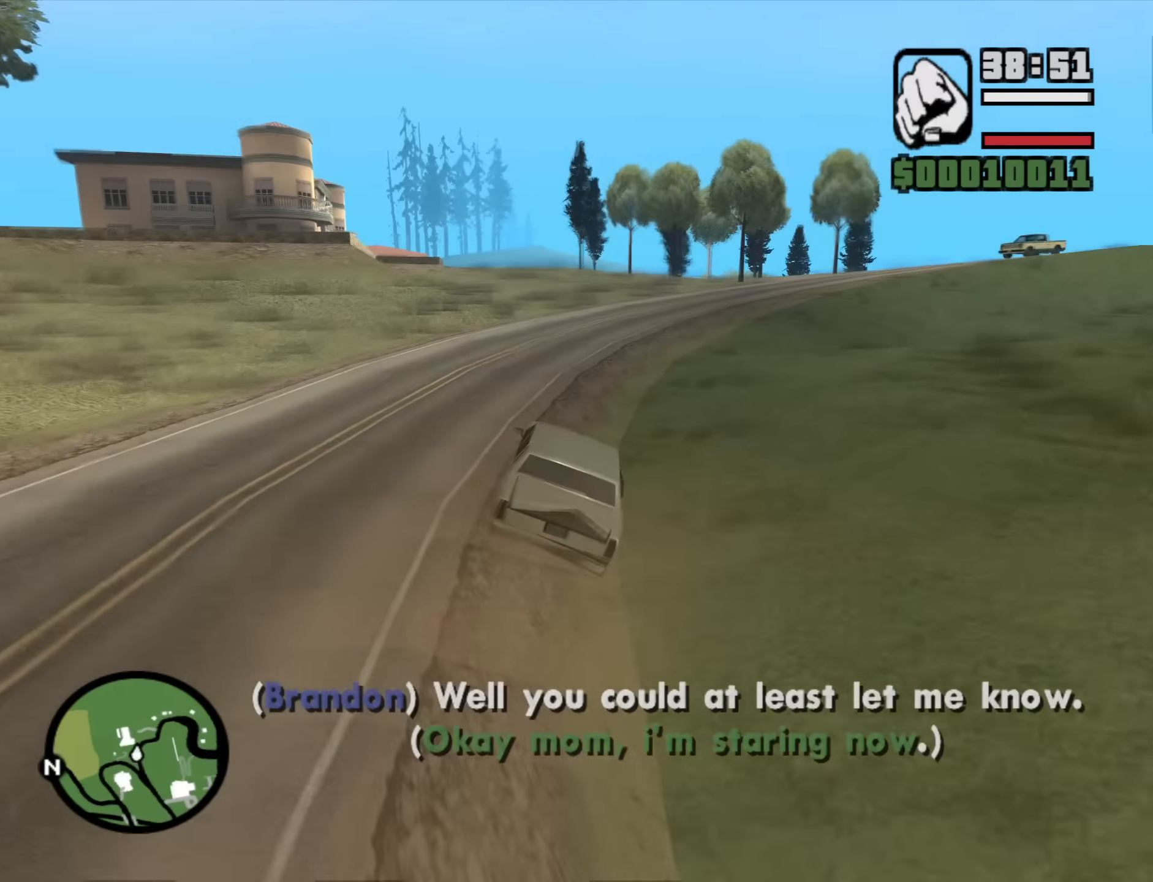
{"keys": ["d"], "mouse": [], "events": [[300, "d", "down"]]}
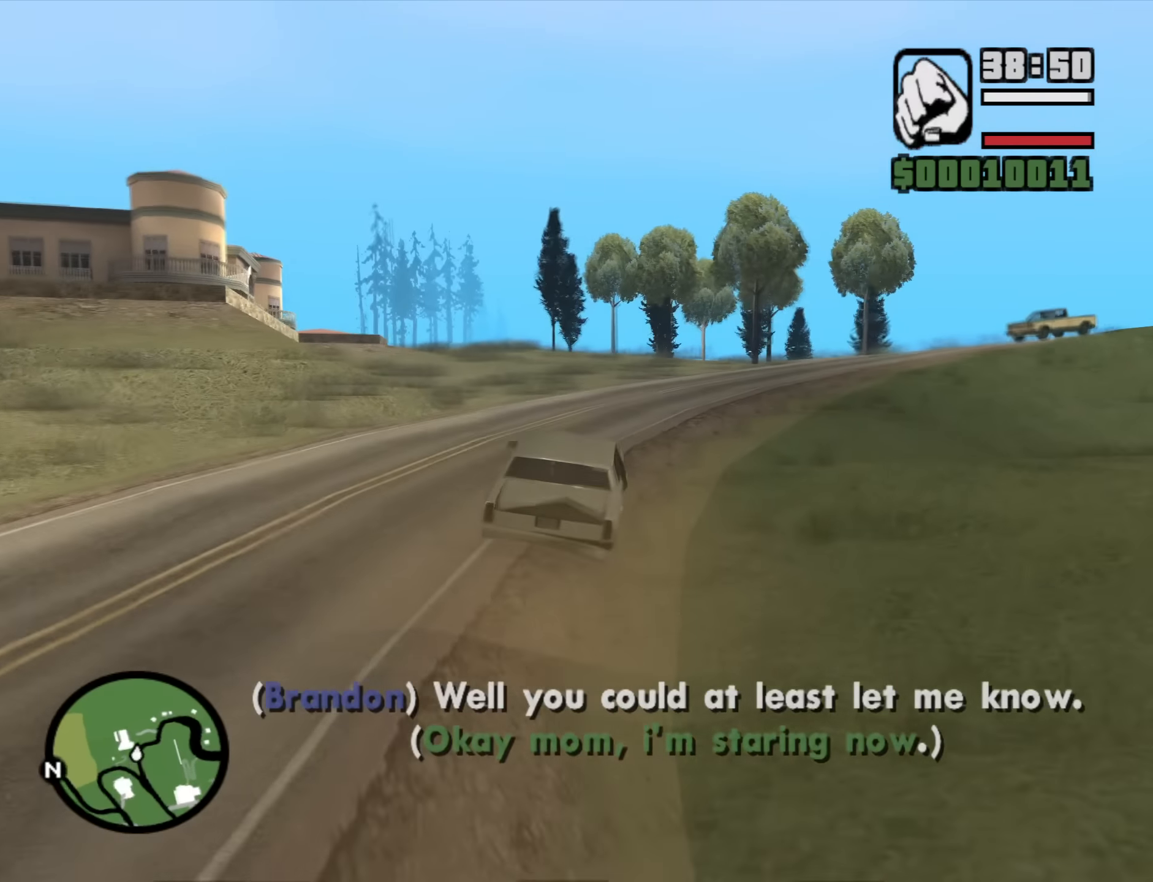
{"keys": ["w"], "mouse": [], "events": [[84, "w", "down"], [450, "d", "up"]]}
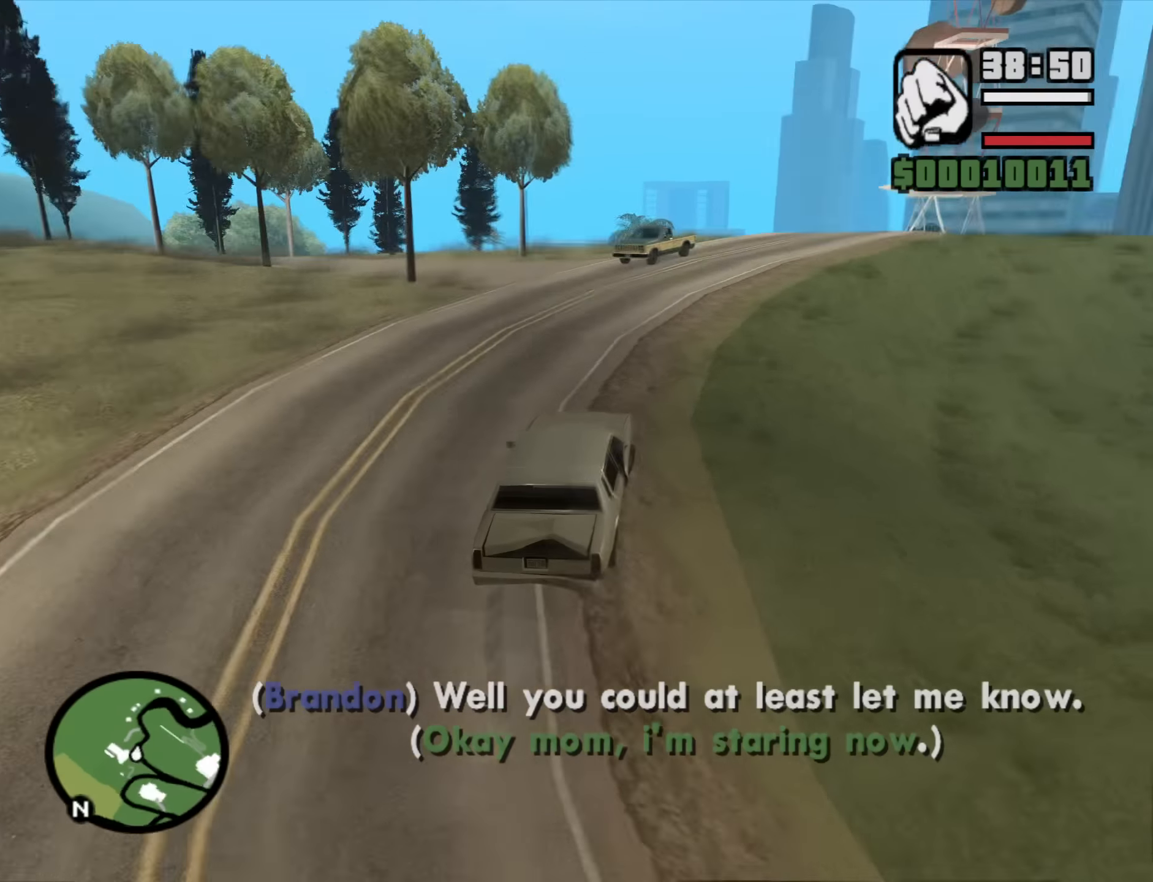
{"keys": ["a", "w"], "mouse": [], "events": [[383, "a", "down"]]}
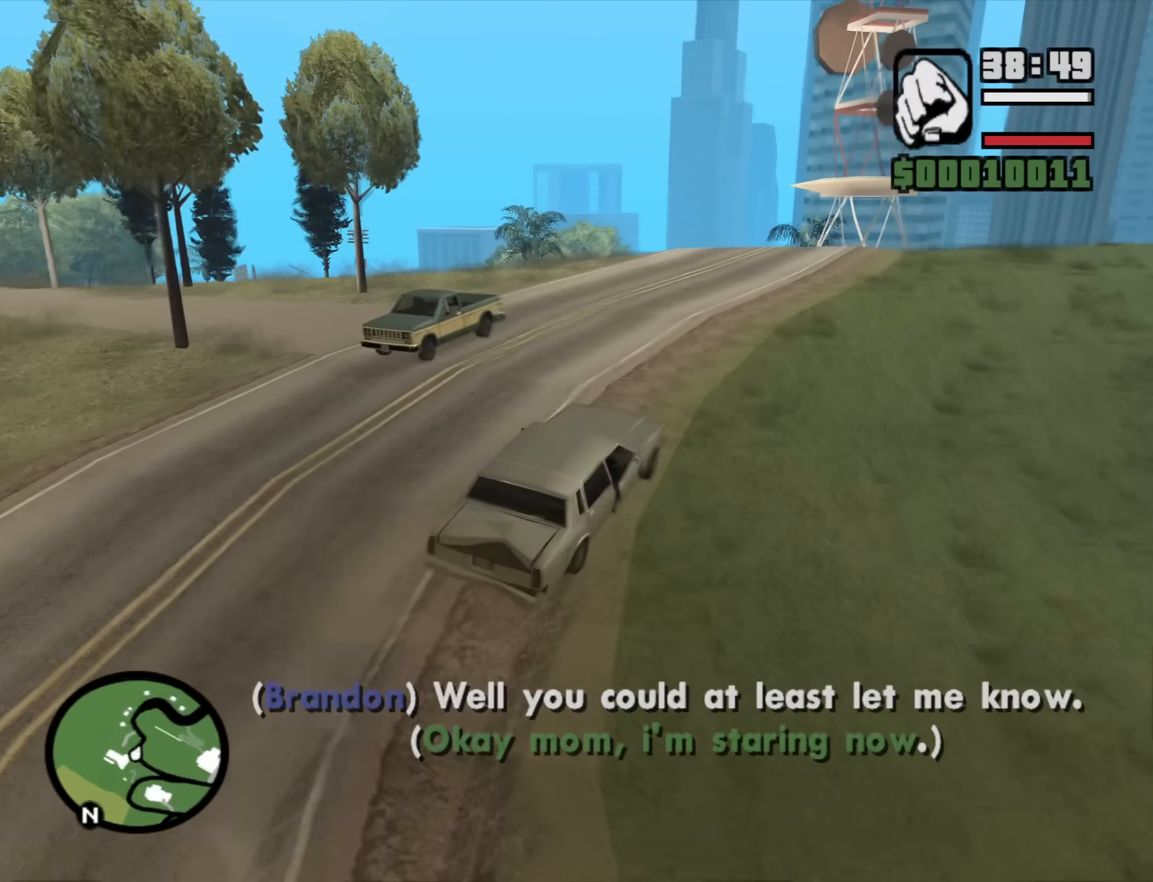
{"keys": [], "mouse": [], "events": [[116, "a", "up"], [116, "w", "up"], [300, "a", "down"], [483, "a", "up"]]}
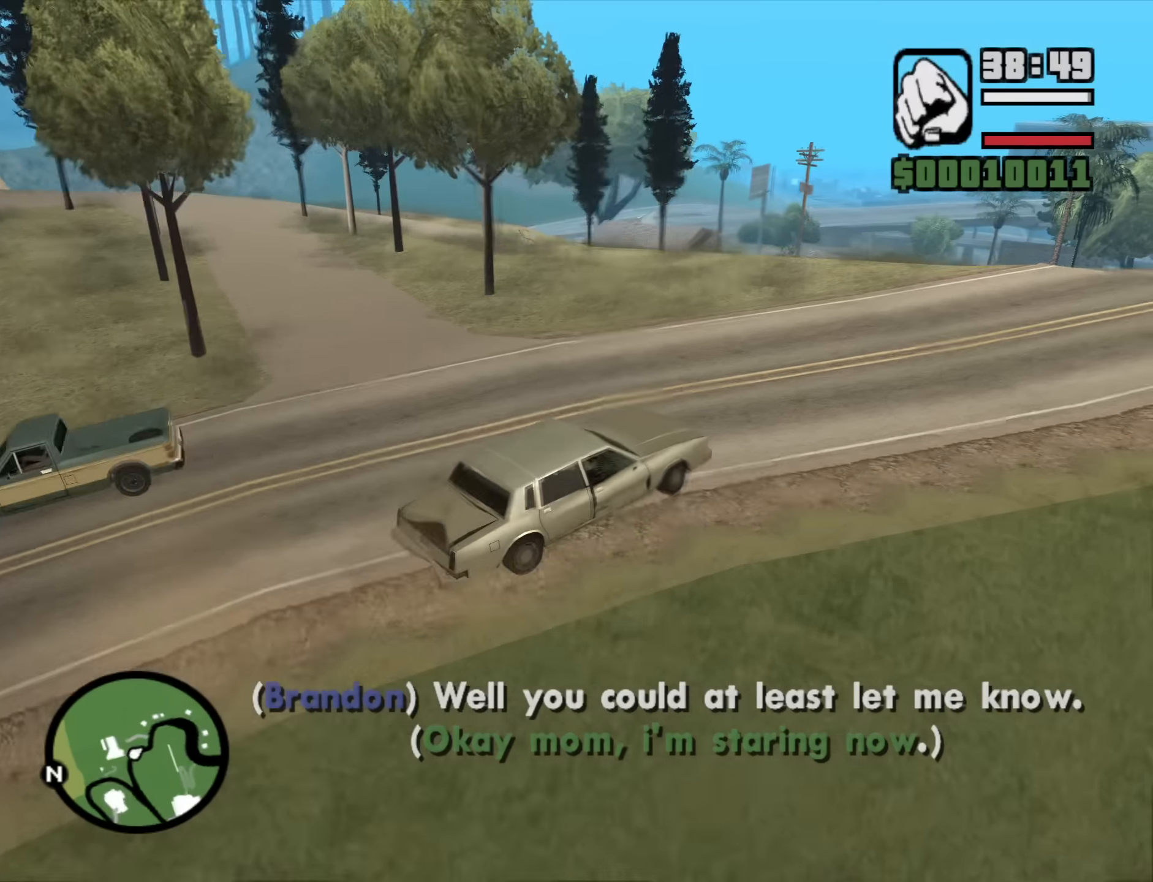
{"keys": ["a"], "mouse": [], "events": [[166, "a", "down"]]}
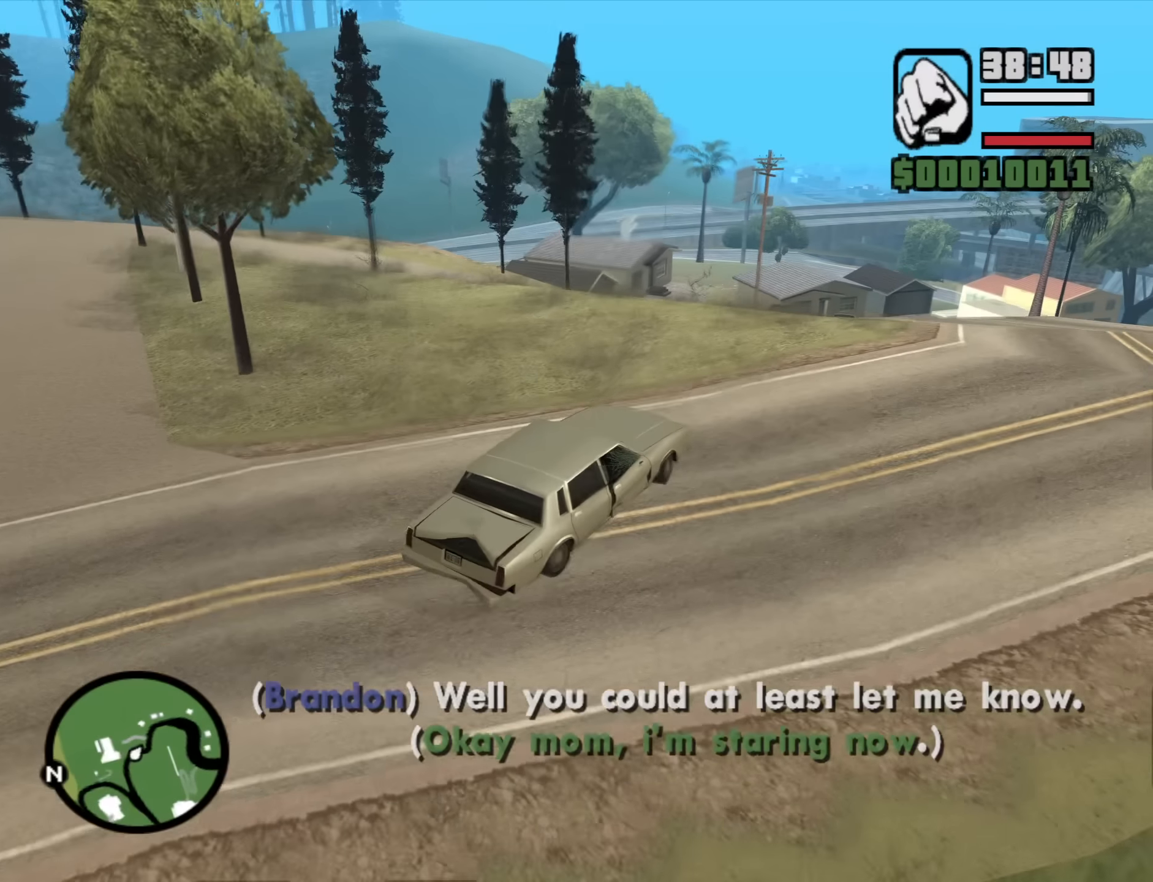
{"keys": ["a"], "mouse": [], "events": []}
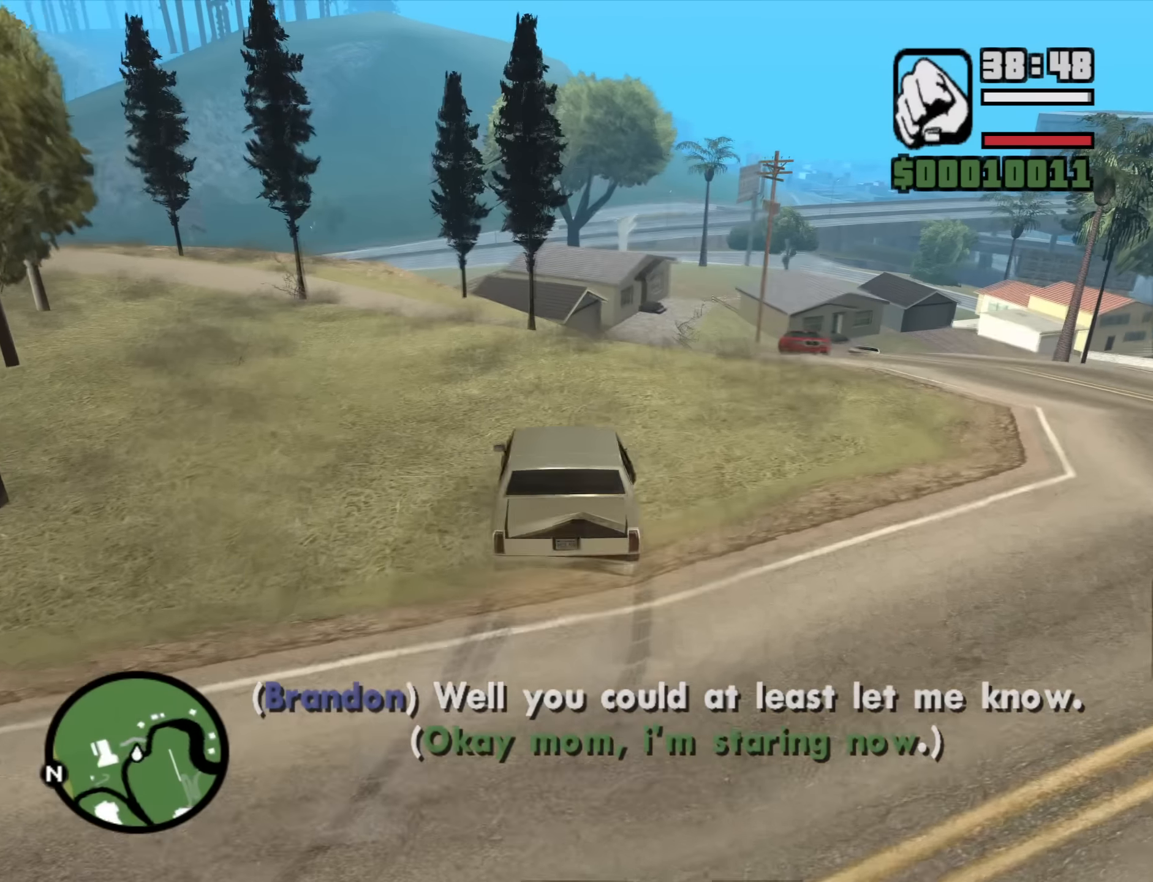
{"keys": ["d"], "mouse": [], "events": [[250, "a", "up"], [300, "d", "down"]]}
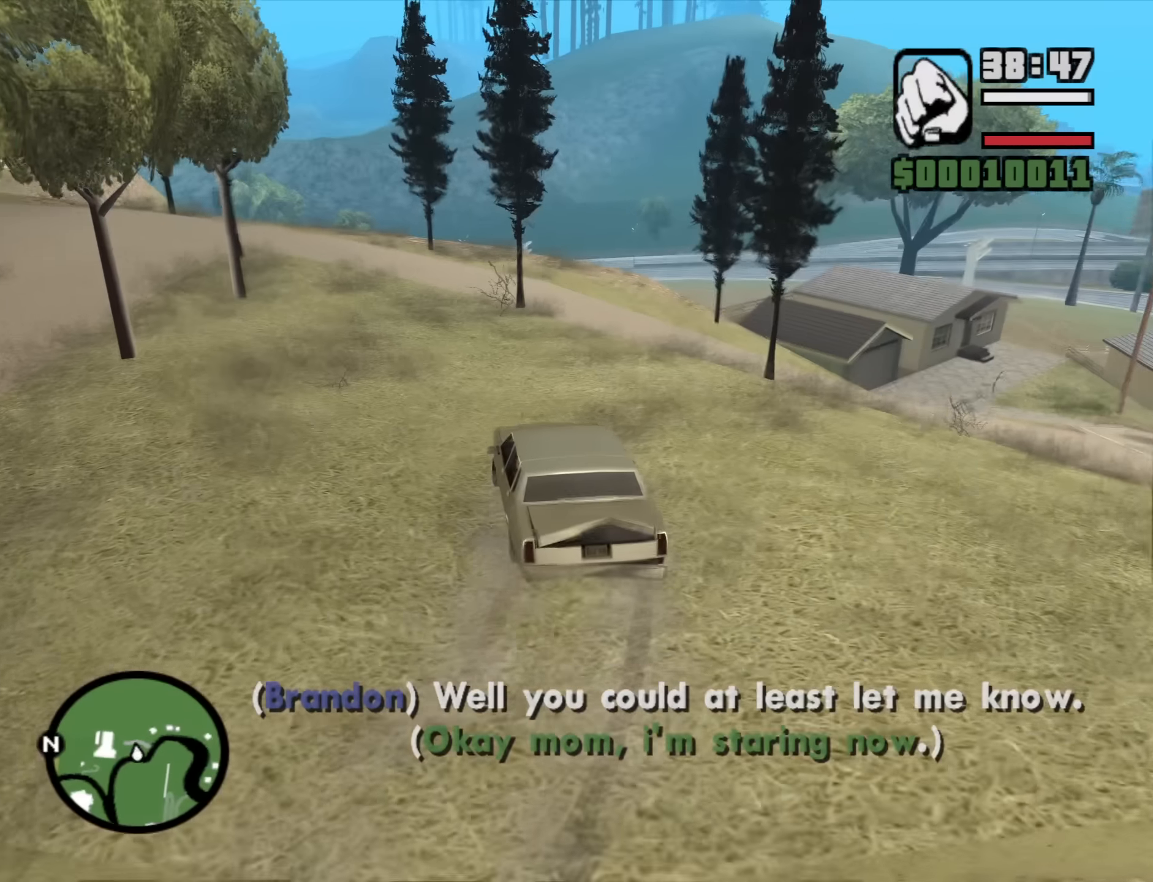
{"keys": ["w"], "mouse": [], "events": [[83, "w", "down"], [166, "d", "up"], [366, "a", "down"], [450, "a", "up"]]}
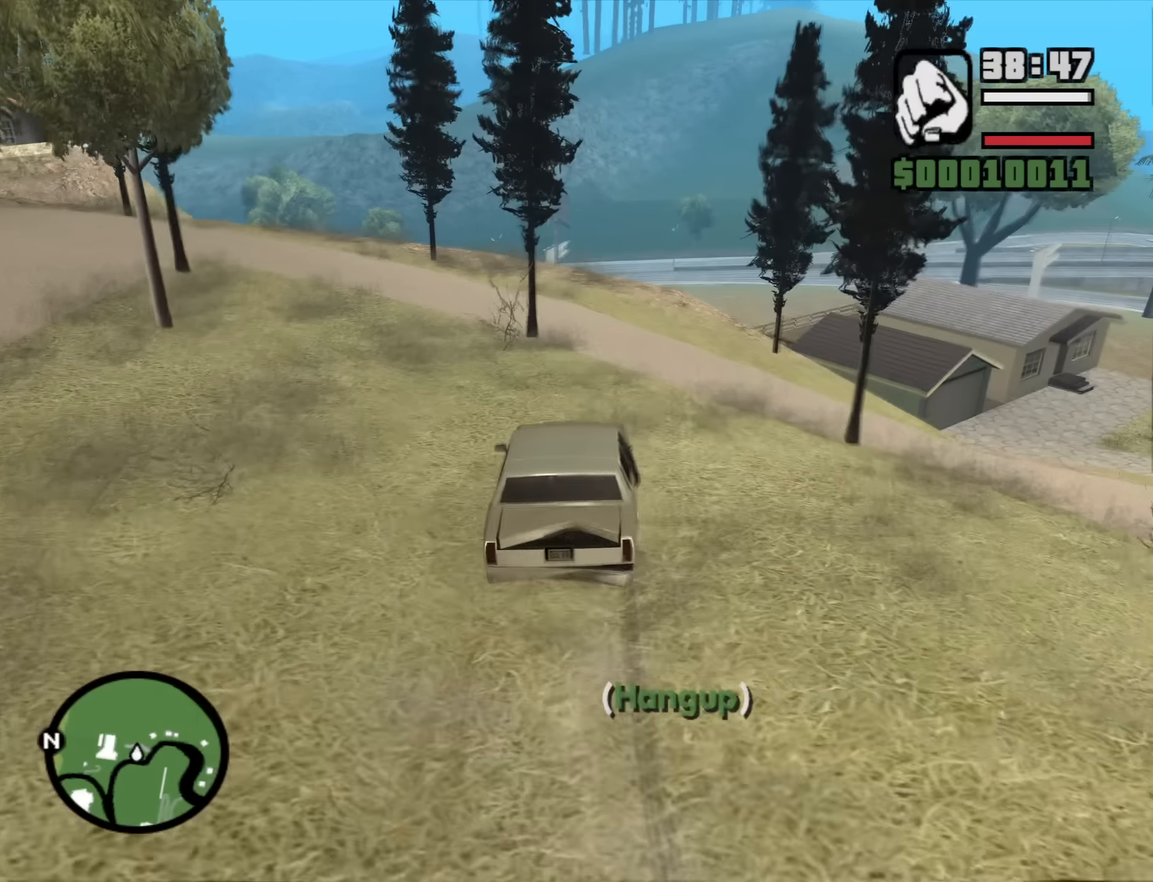
{"keys": ["w"], "mouse": [], "events": [[183, "d", "down"], [383, "d", "up"]]}
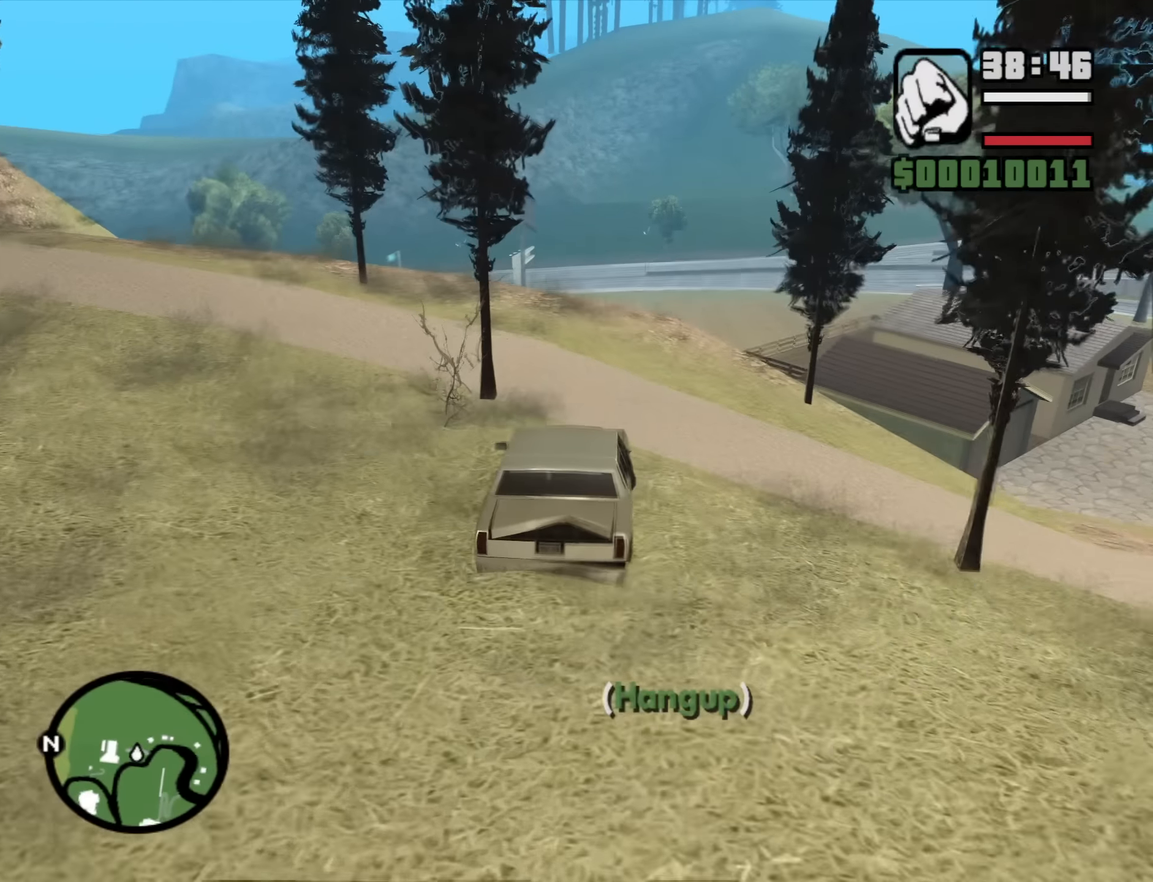
{"keys": ["w"], "mouse": [], "events": []}